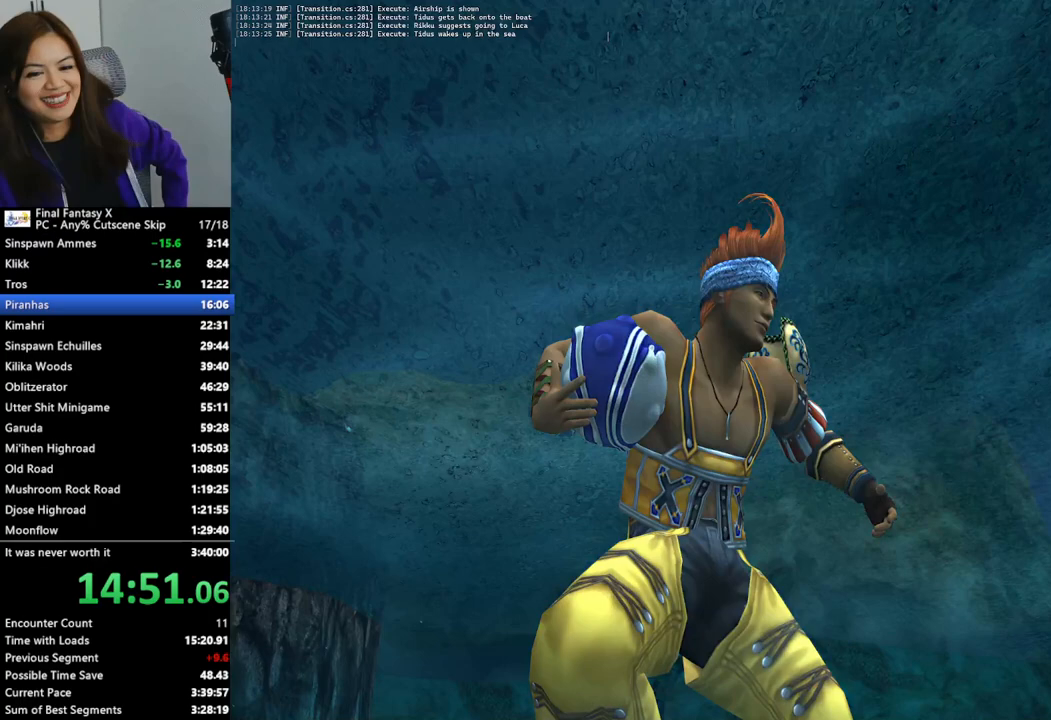
Gameplay with a controller (PlayStation layout); each line is a JSON object with the inputs held at the frame after it. "events" lists button and stick changes between this image and that frame as [ms after this image, input, new state], when the widget could be followed in between.
{"buttons": ["L2"], "left_stick": "center", "right_stick": "center", "events": []}
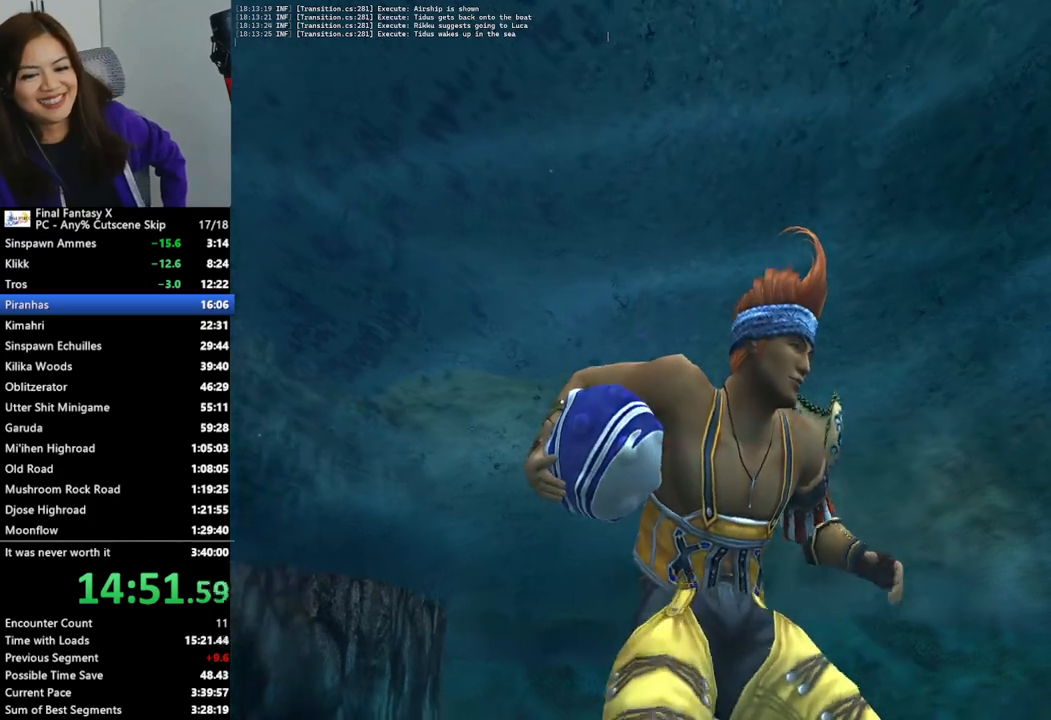
{"buttons": ["L2"], "left_stick": "center", "right_stick": "center", "events": []}
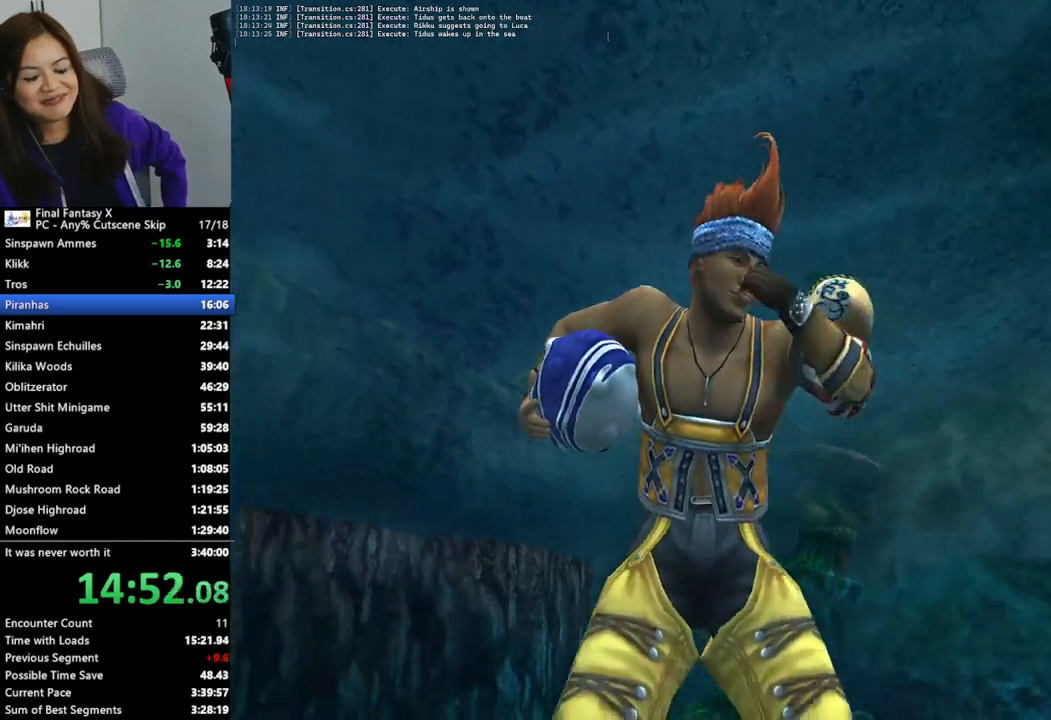
{"buttons": ["L2"], "left_stick": "center", "right_stick": "center", "events": []}
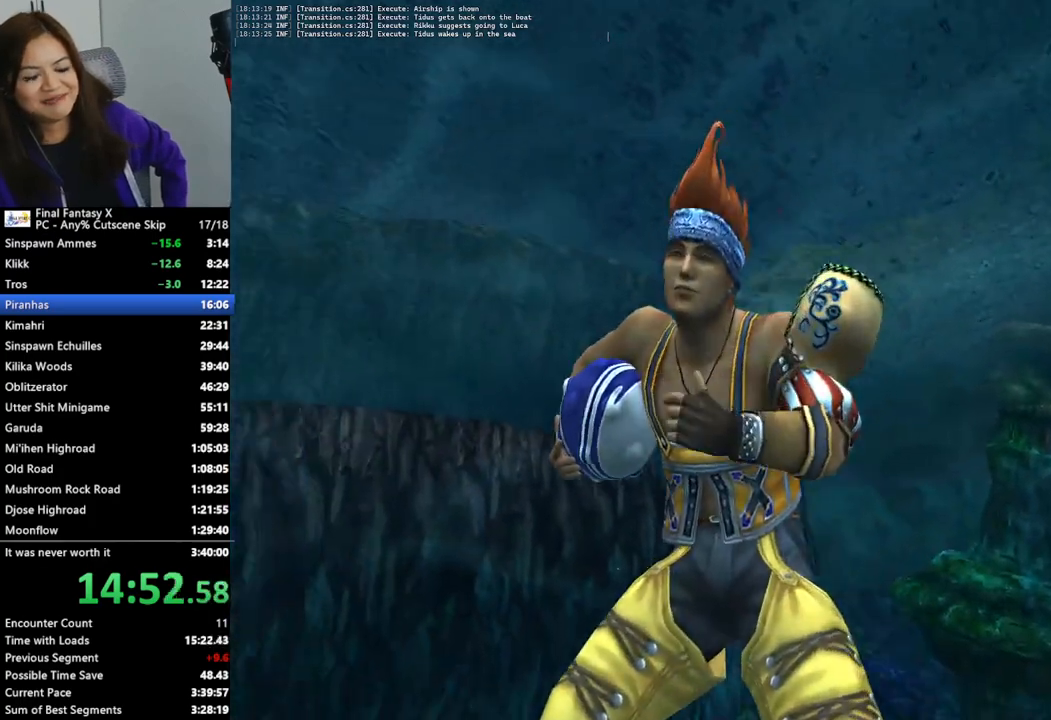
{"buttons": ["L2"], "left_stick": "center", "right_stick": "center", "events": []}
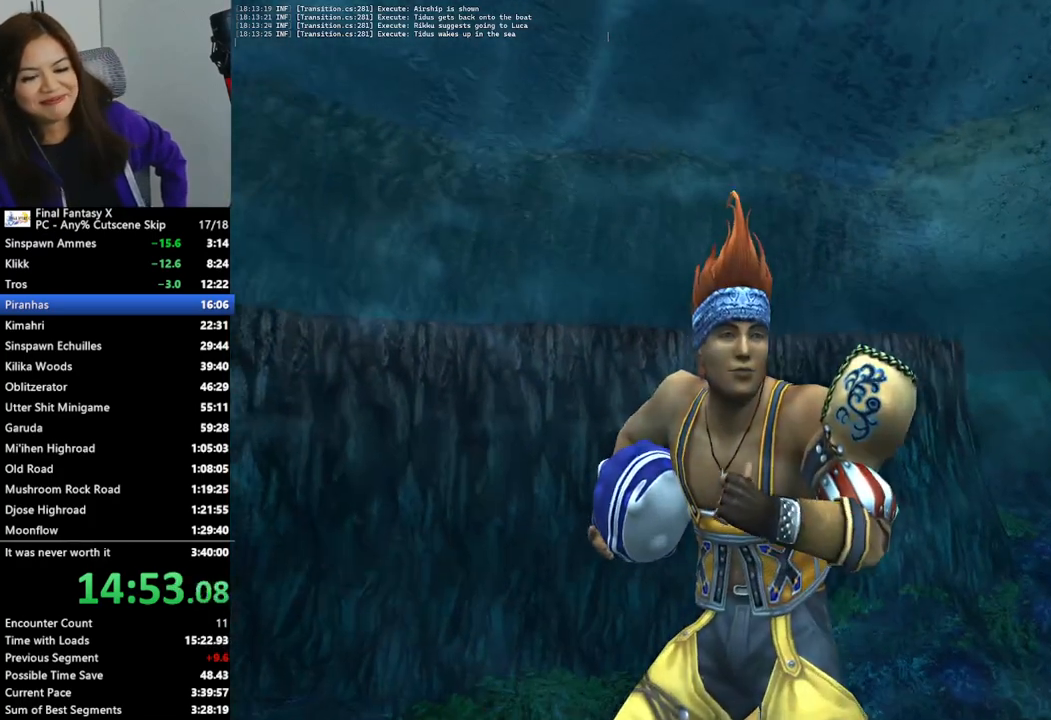
{"buttons": ["L2"], "left_stick": "center", "right_stick": "center", "events": []}
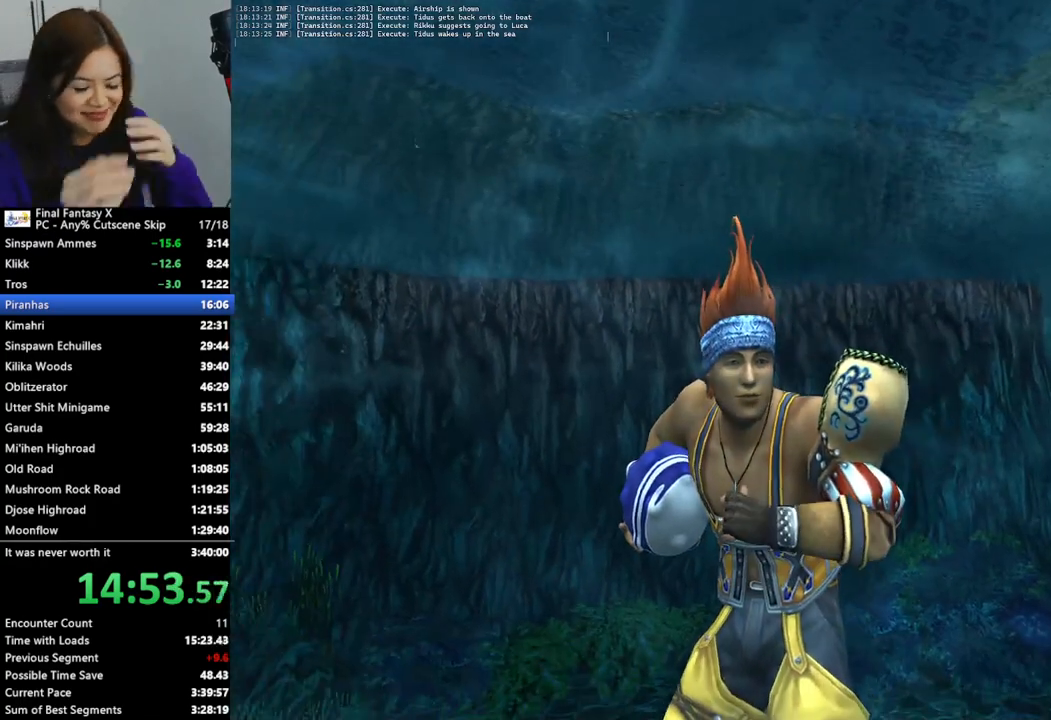
{"buttons": ["L2"], "left_stick": "center", "right_stick": "center", "events": []}
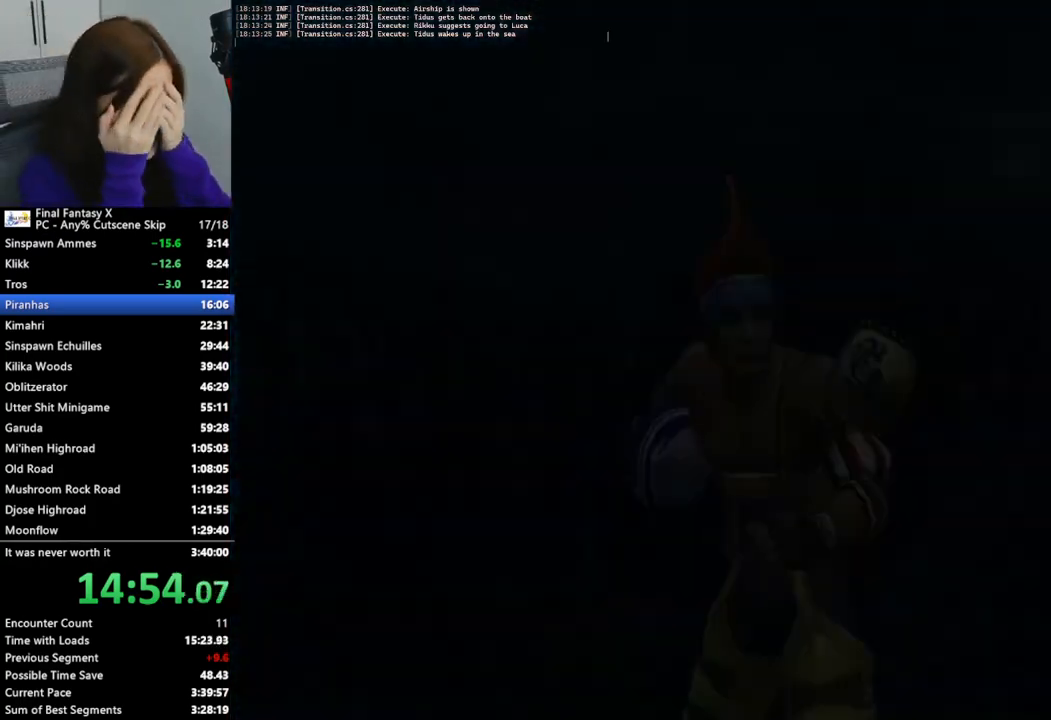
{"buttons": ["L2"], "left_stick": "center", "right_stick": "center", "events": []}
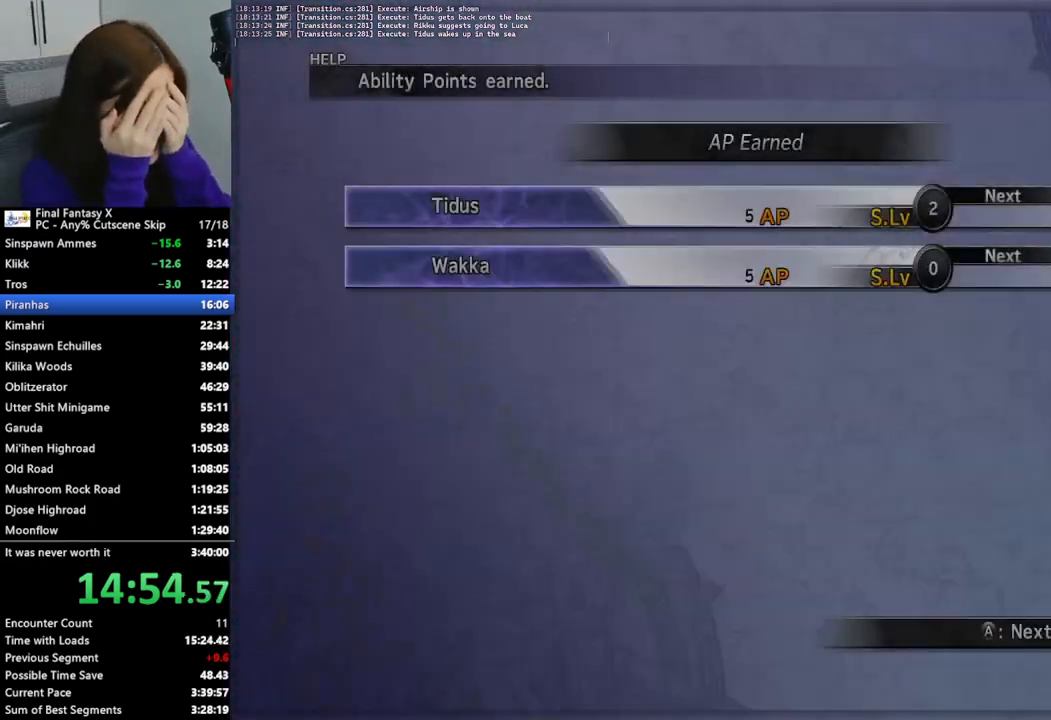
{"buttons": ["L2"], "left_stick": "center", "right_stick": "center", "events": []}
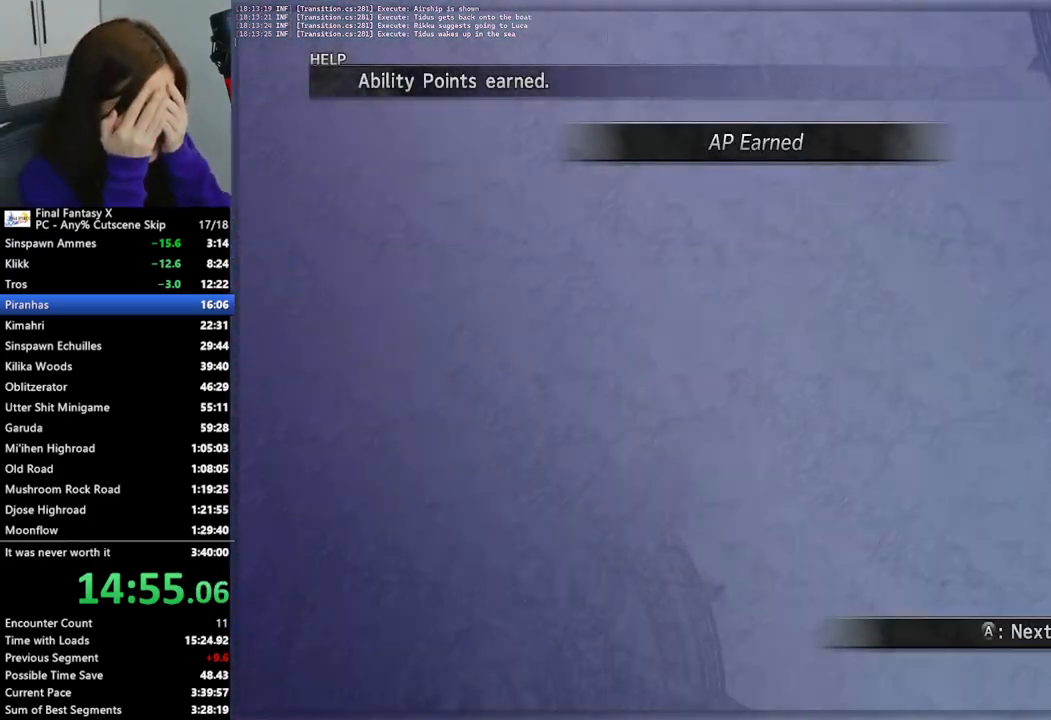
{"buttons": ["L2"], "left_stick": "center", "right_stick": "center", "events": []}
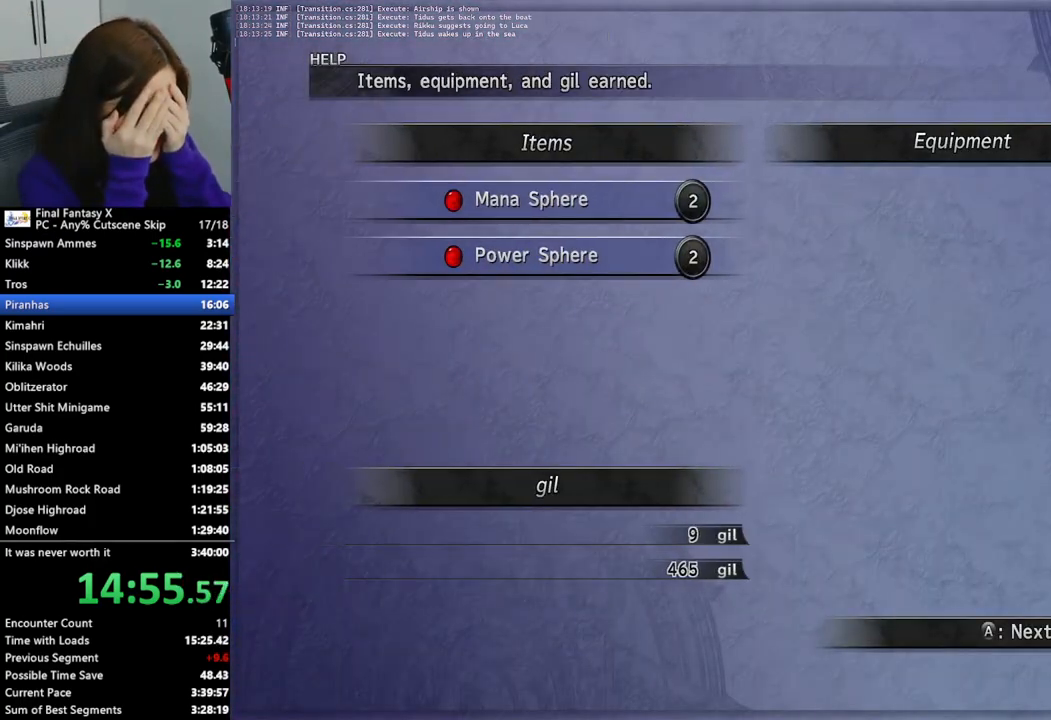
{"buttons": ["L2"], "left_stick": "center", "right_stick": "center", "events": []}
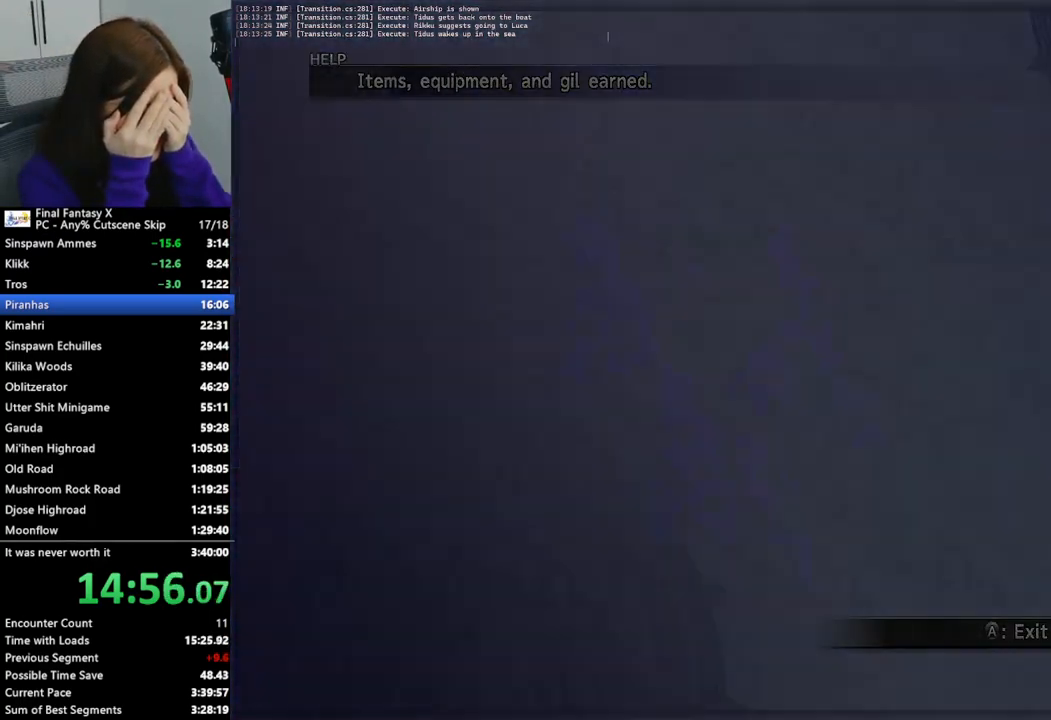
{"buttons": [], "left_stick": "up-right", "right_stick": "center", "events": [[233, "L2", "up"], [300, "left_stick", "up-right"]]}
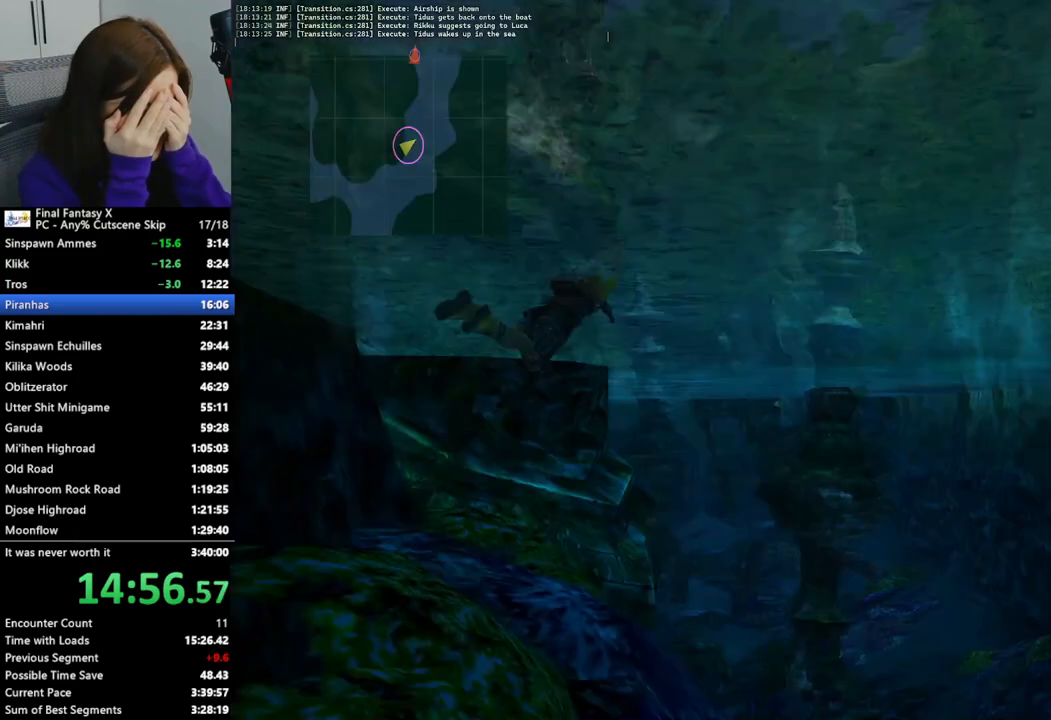
{"buttons": [], "left_stick": "up", "right_stick": "center", "events": [[400, "left_stick", "up"]]}
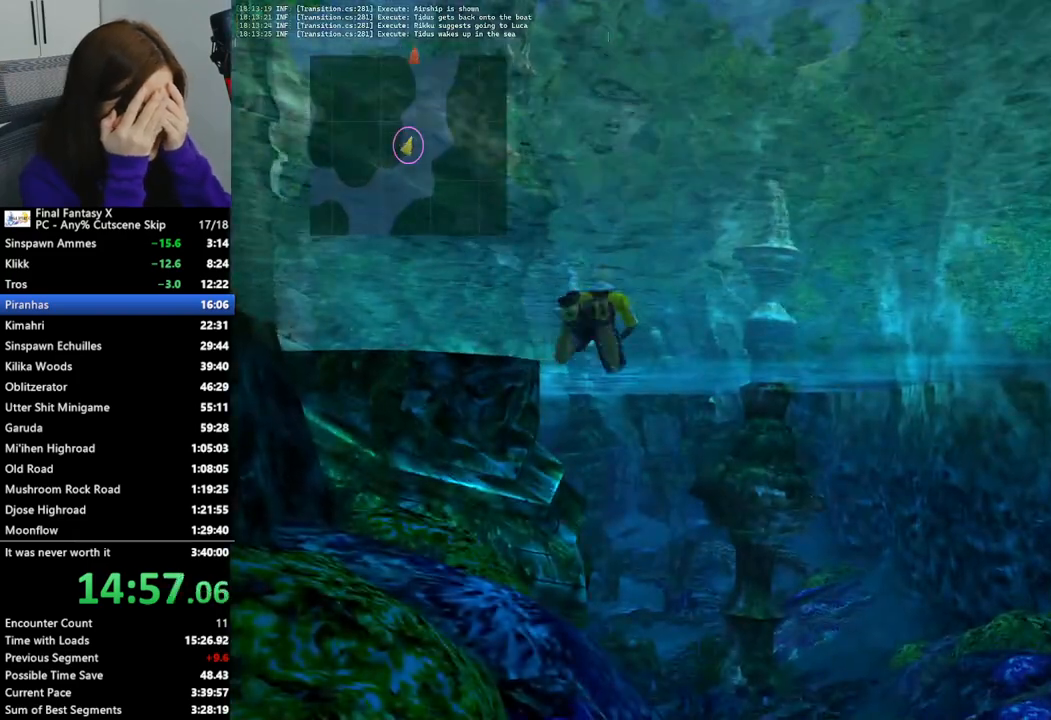
{"buttons": [], "left_stick": "up", "right_stick": "center", "events": []}
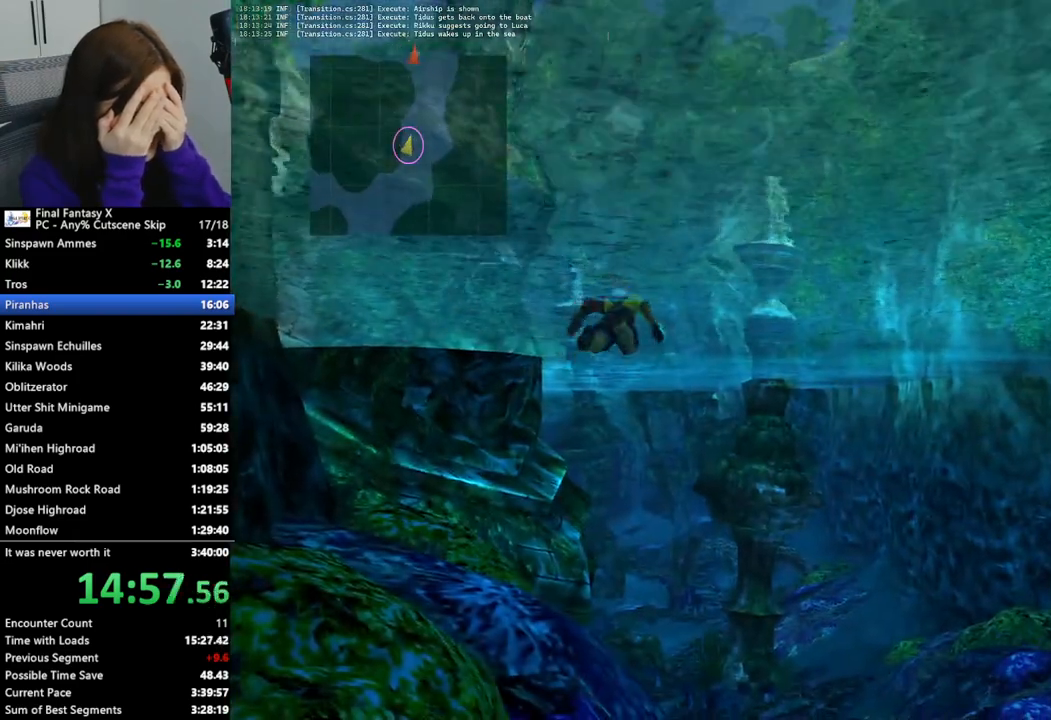
{"buttons": [], "left_stick": "up", "right_stick": "center", "events": []}
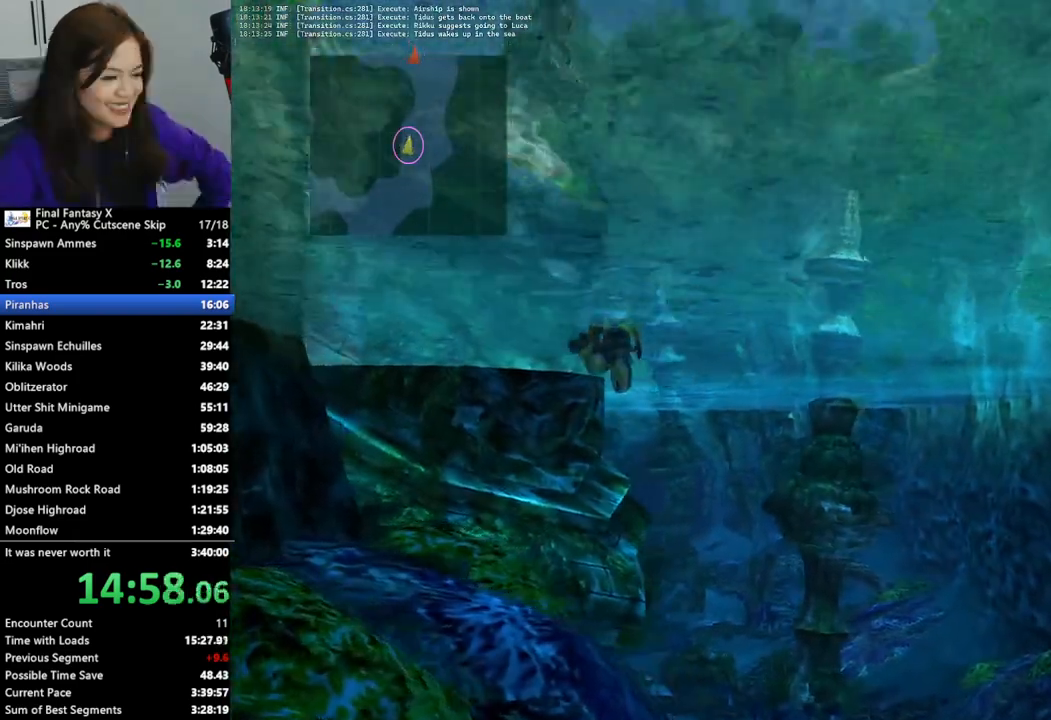
{"buttons": [], "left_stick": "up", "right_stick": "center", "events": []}
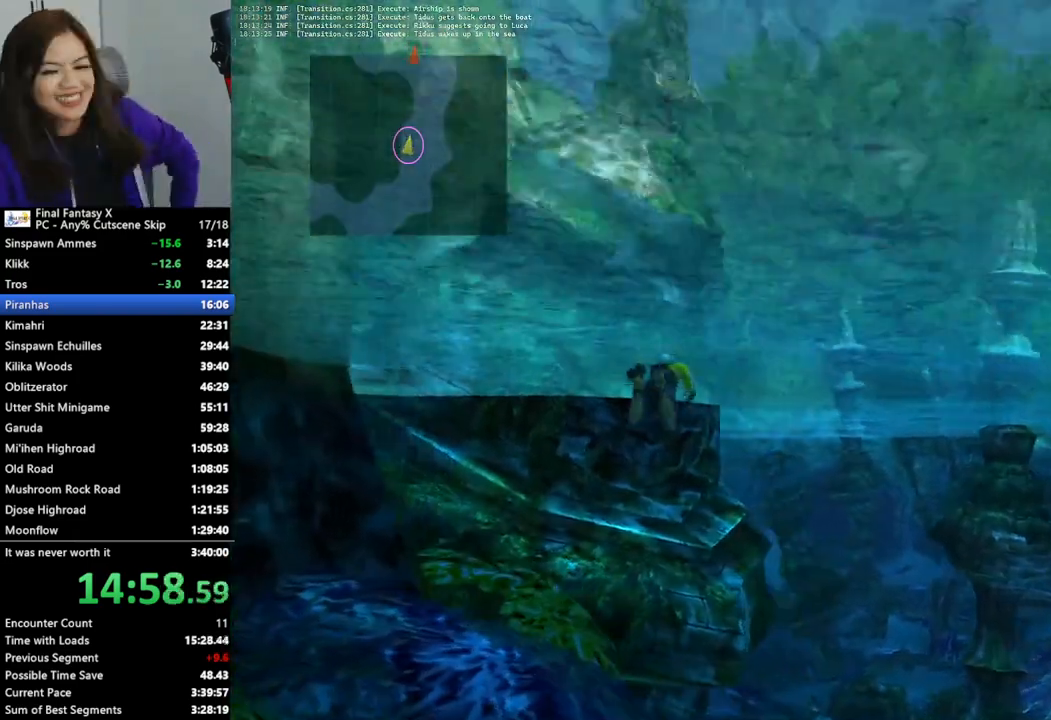
{"buttons": [], "left_stick": "up-right", "right_stick": "center", "events": [[133, "left_stick", "up-right"]]}
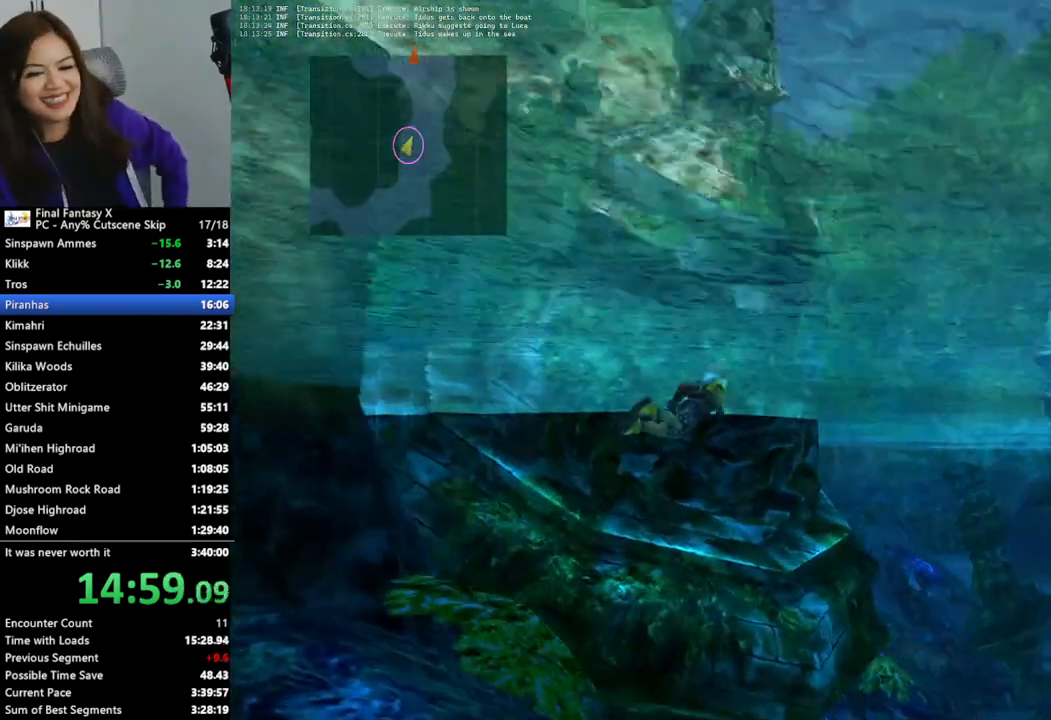
{"buttons": [], "left_stick": "up-right", "right_stick": "center", "events": []}
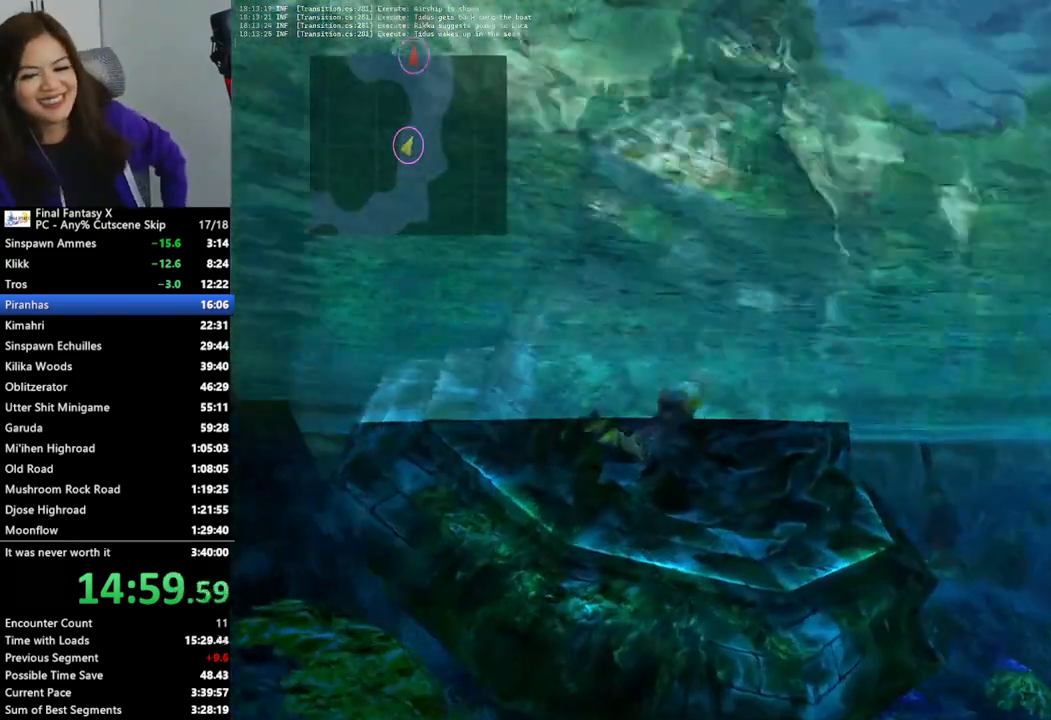
{"buttons": [], "left_stick": "up-right", "right_stick": "center", "events": []}
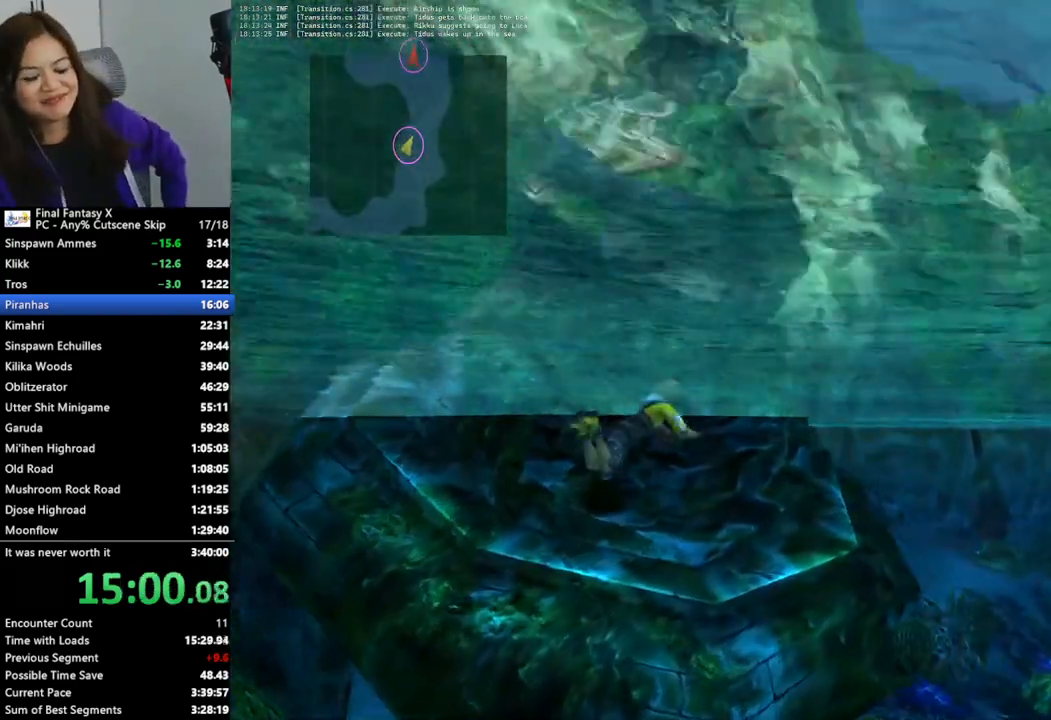
{"buttons": [], "left_stick": "up-right", "right_stick": "center", "events": []}
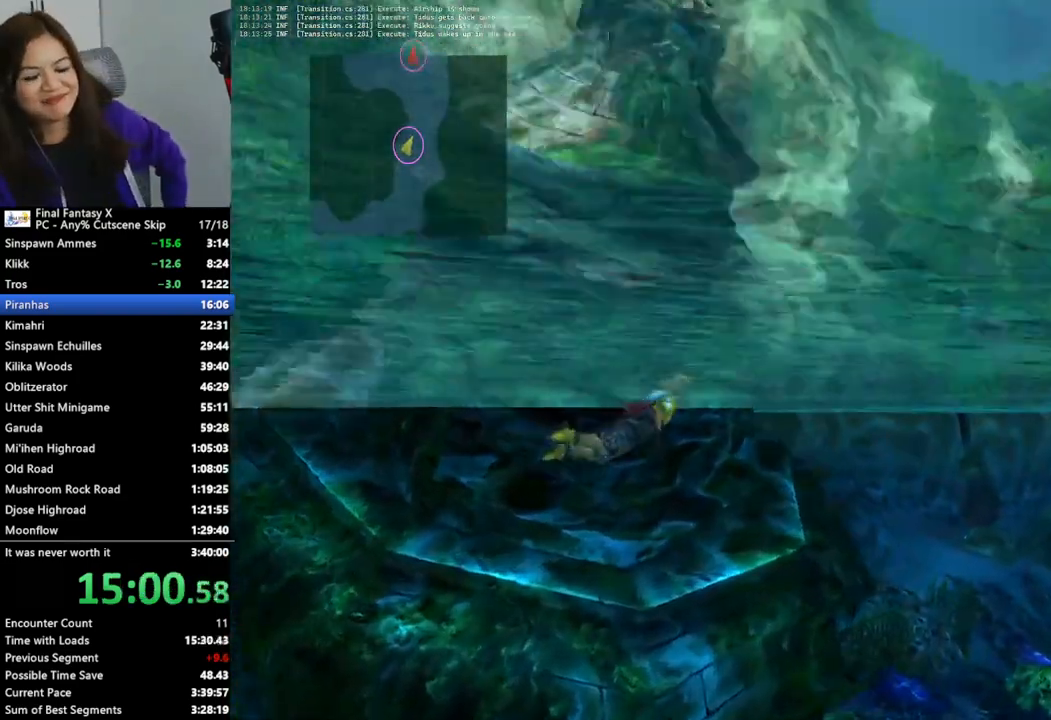
{"buttons": [], "left_stick": "up-right", "right_stick": "center", "events": []}
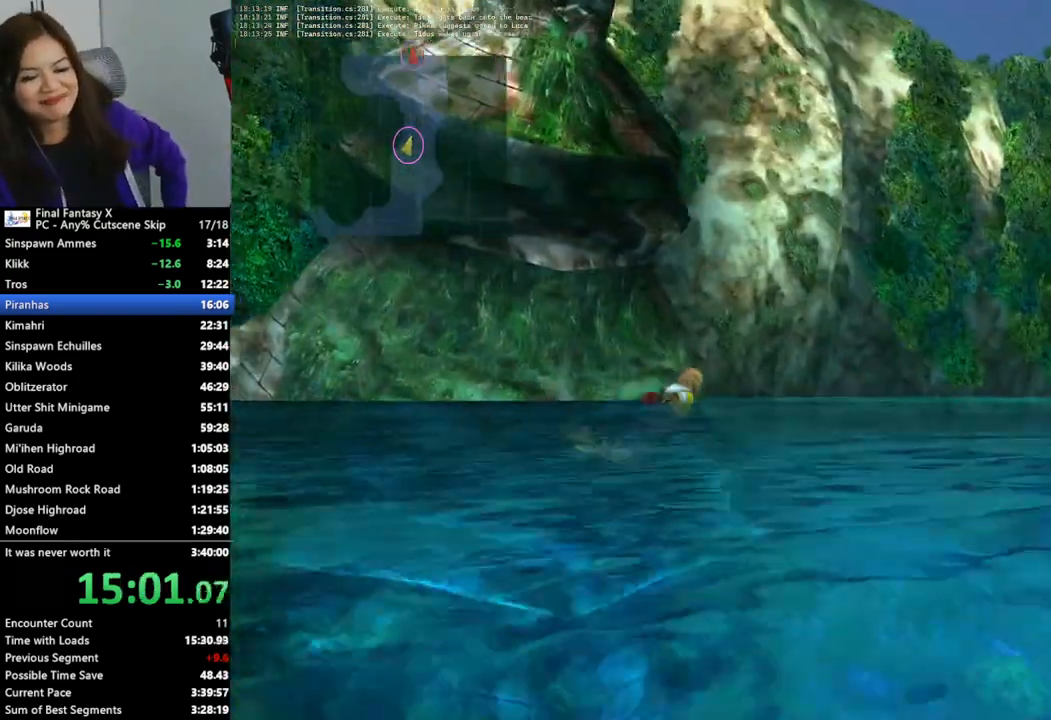
{"buttons": [], "left_stick": "up", "right_stick": "center", "events": [[333, "left_stick", "up"]]}
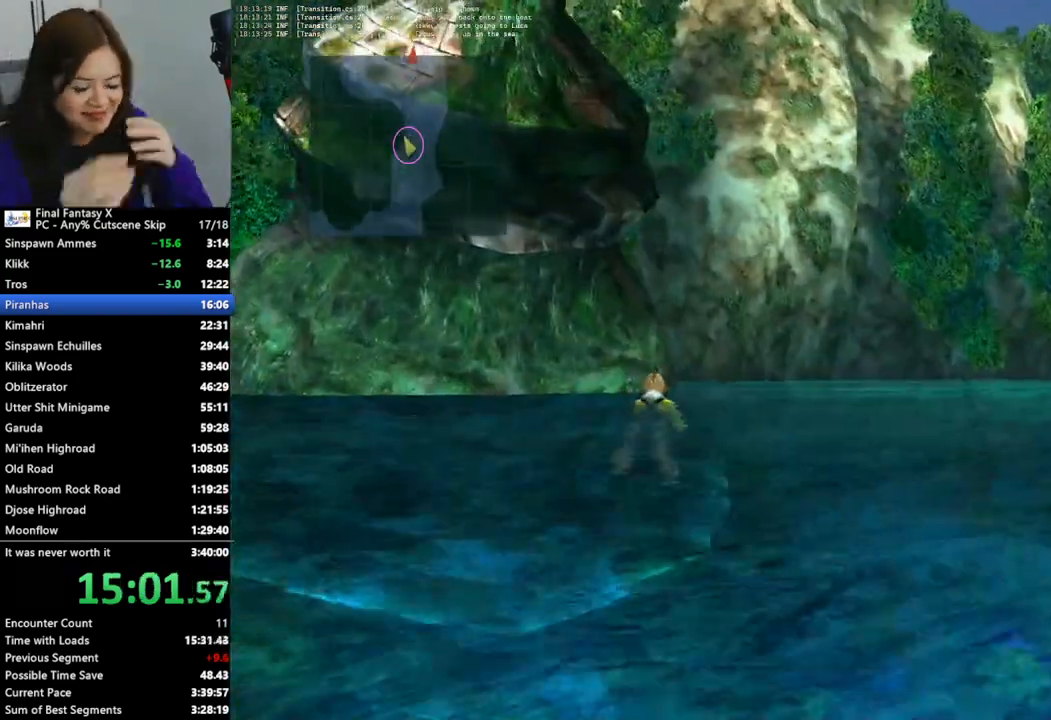
{"buttons": [], "left_stick": "up-right", "right_stick": "center", "events": [[267, "left_stick", "up-right"]]}
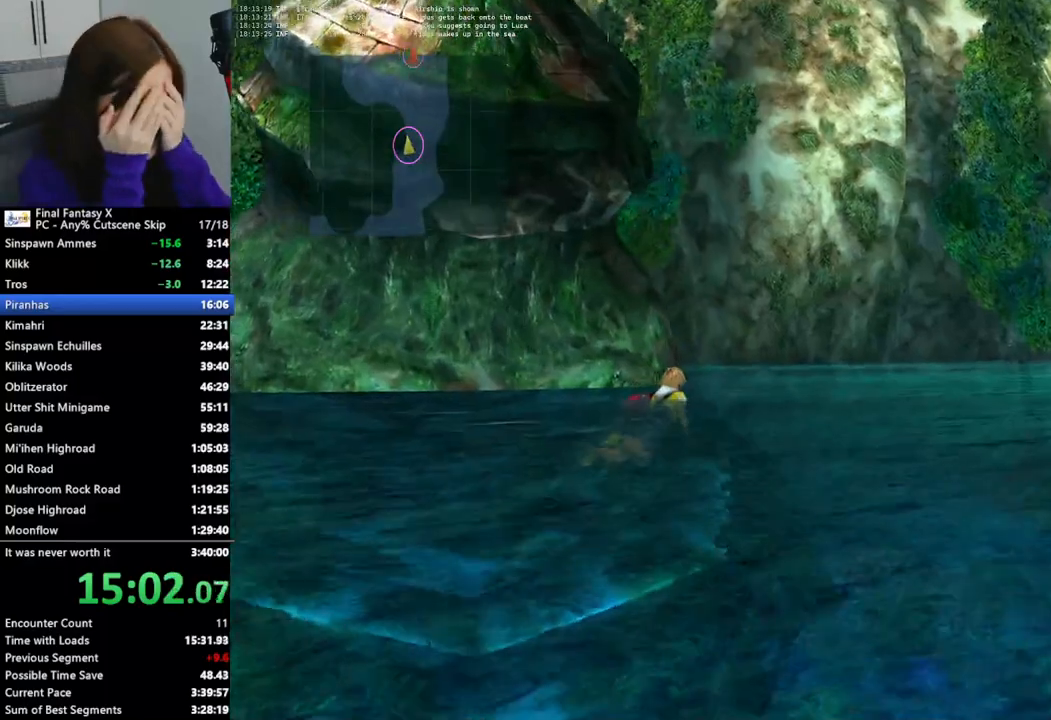
{"buttons": [], "left_stick": "up-right", "right_stick": "center", "events": []}
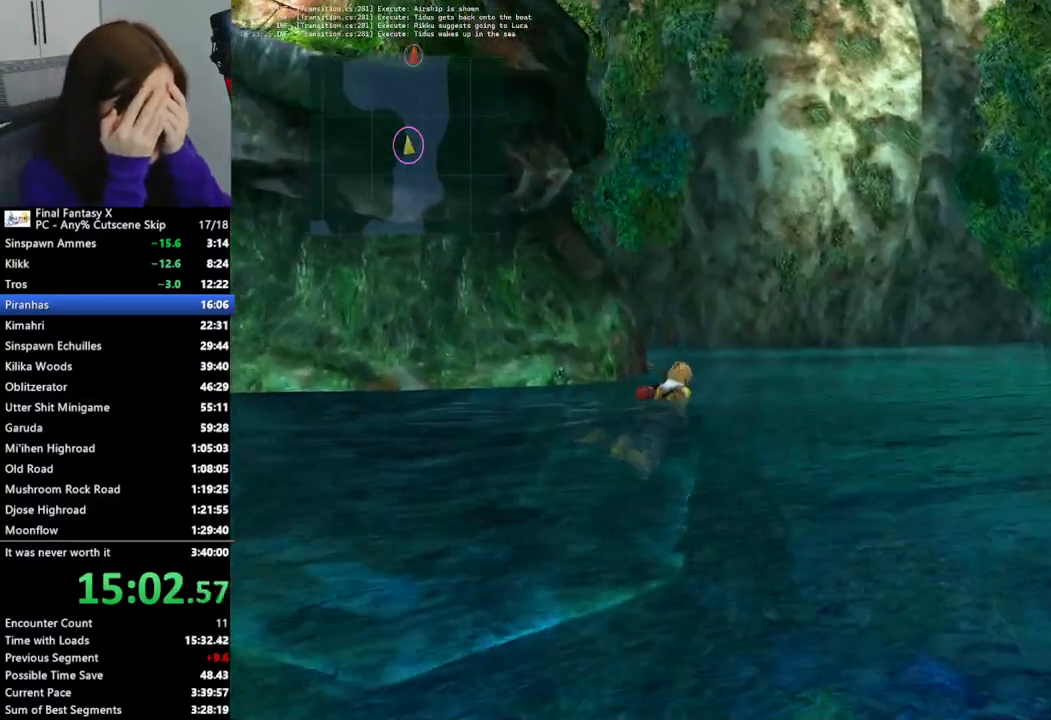
{"buttons": [], "left_stick": "up-right", "right_stick": "center", "events": []}
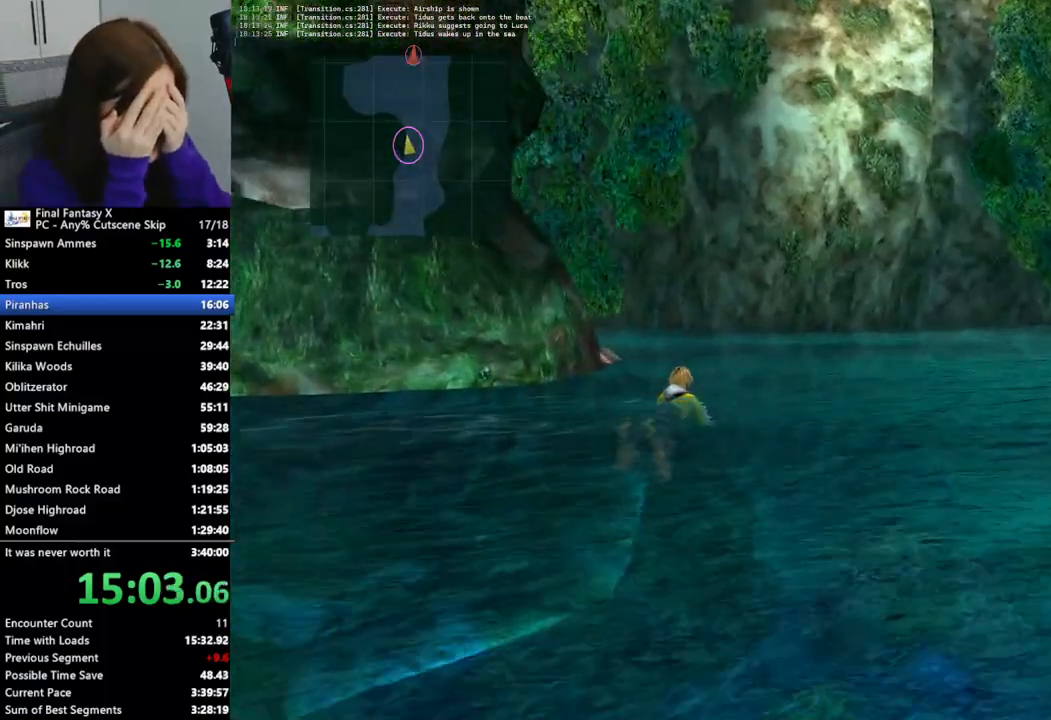
{"buttons": [], "left_stick": "up-right", "right_stick": "center", "events": []}
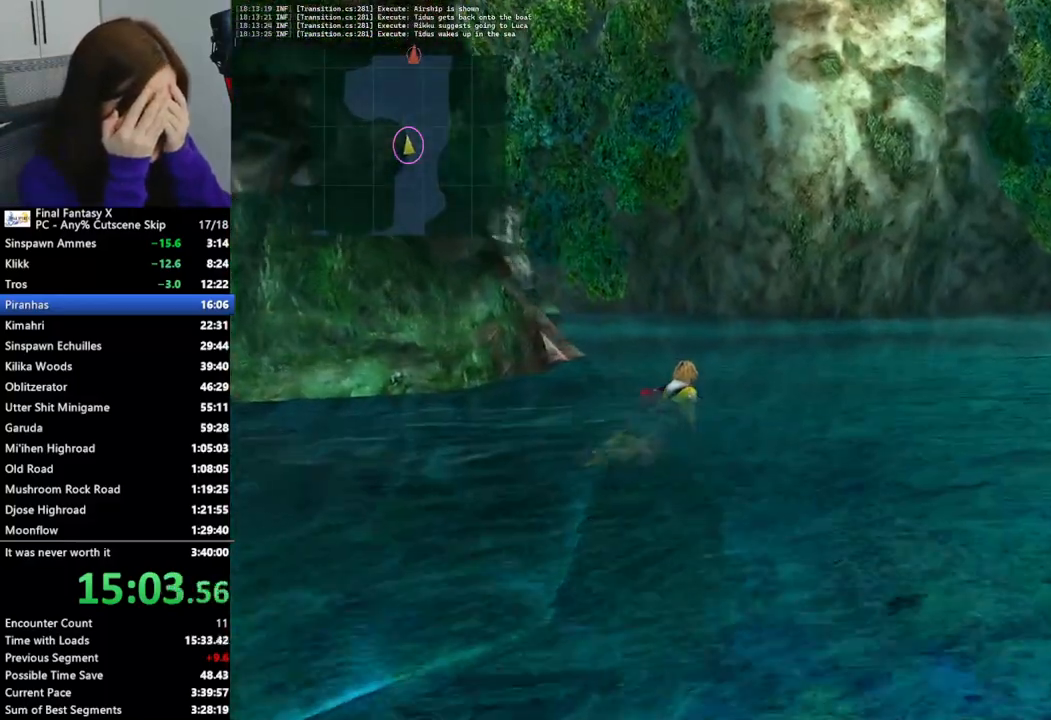
{"buttons": [], "left_stick": "up-right", "right_stick": "center", "events": []}
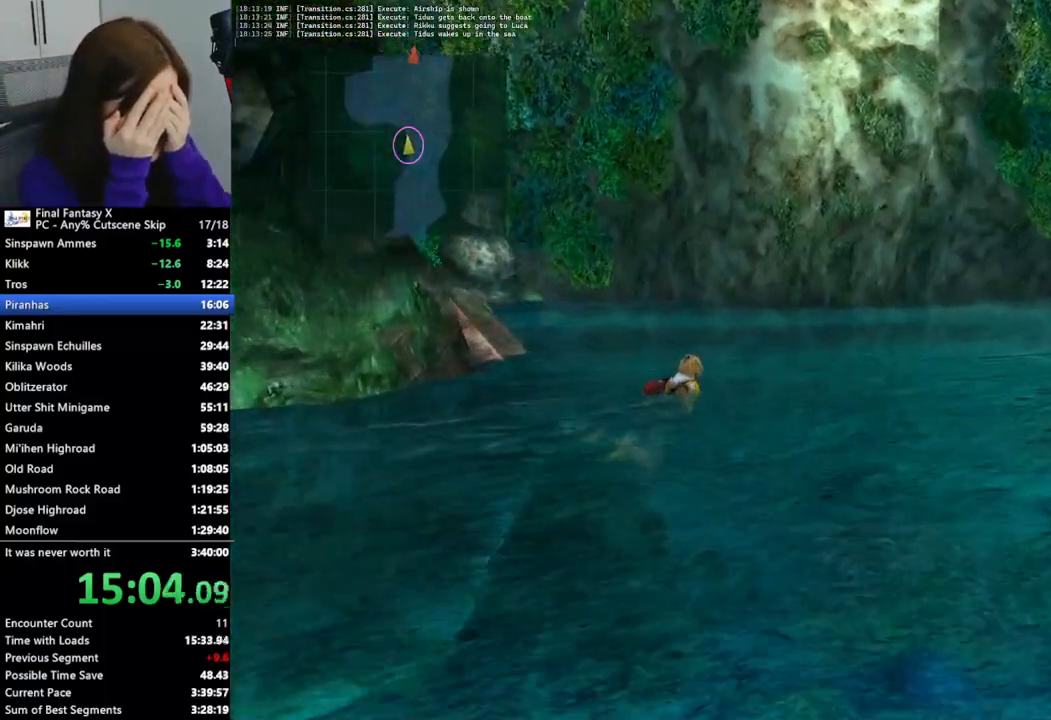
{"buttons": [], "left_stick": "up-right", "right_stick": "center", "events": []}
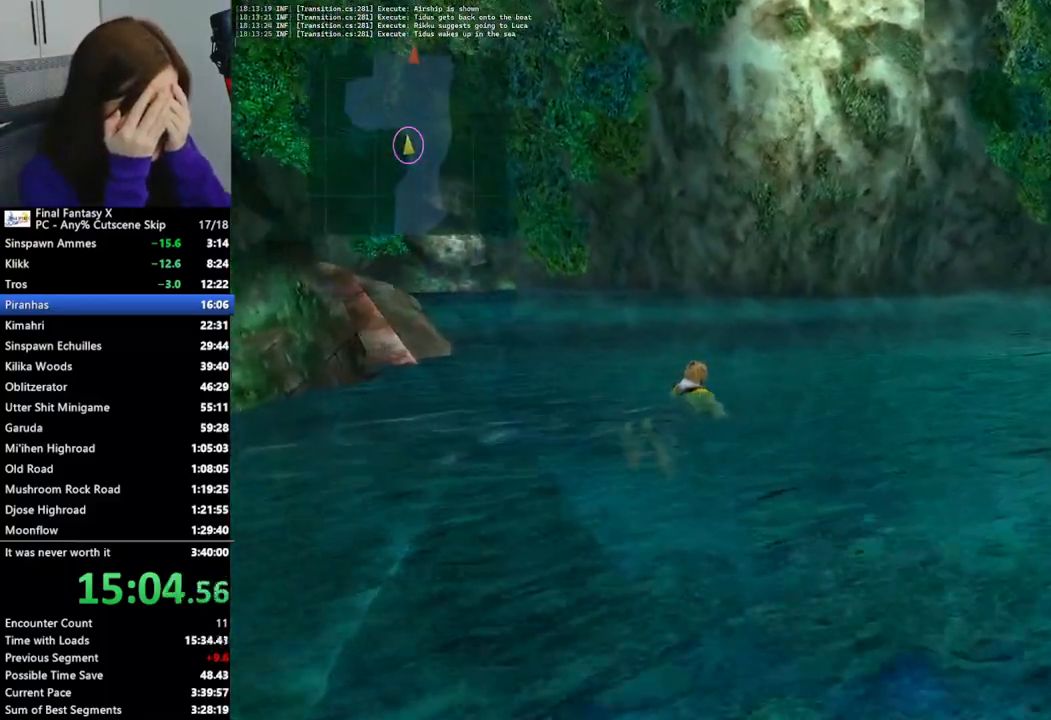
{"buttons": [], "left_stick": "up-right", "right_stick": "center", "events": []}
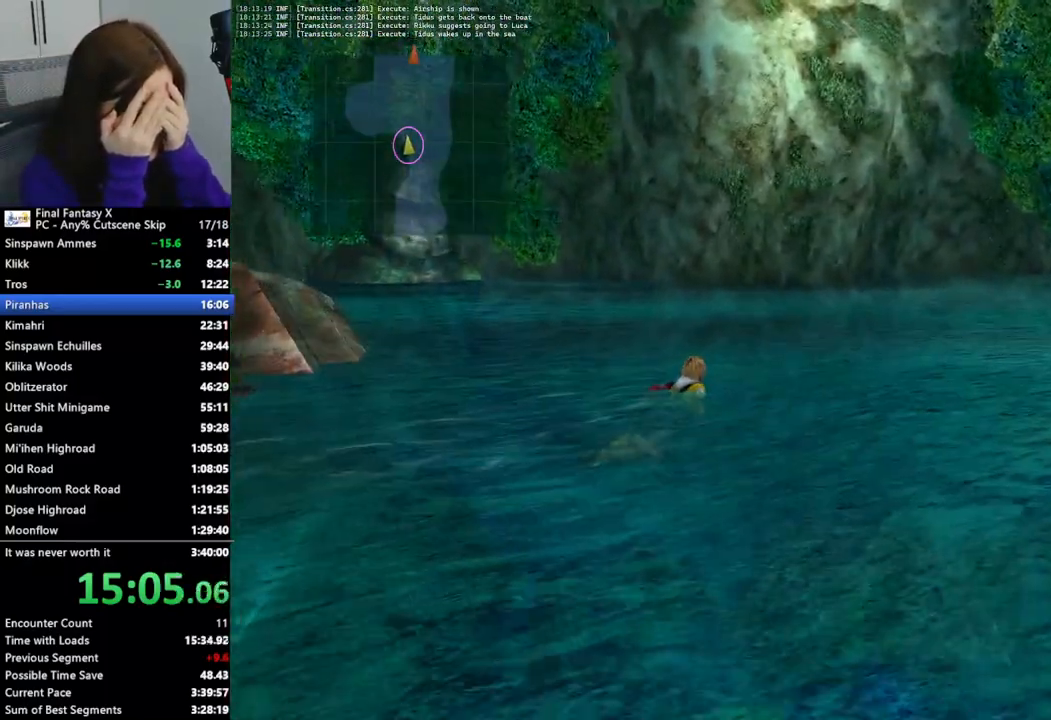
{"buttons": [], "left_stick": "up-right", "right_stick": "center", "events": []}
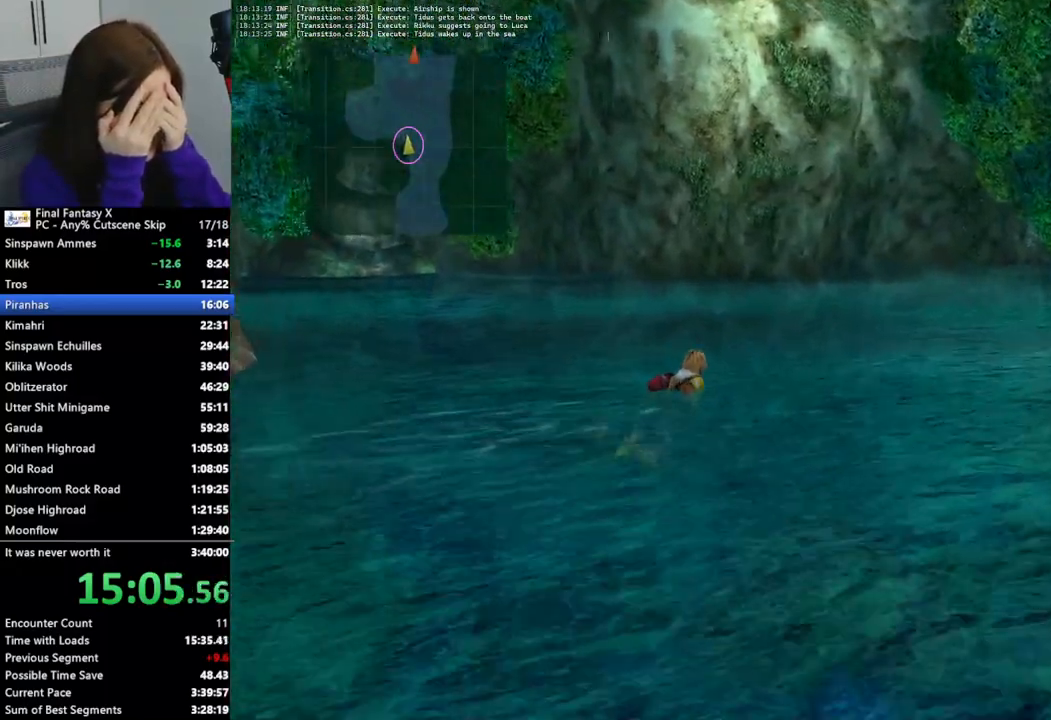
{"buttons": [], "left_stick": "up-right", "right_stick": "center", "events": []}